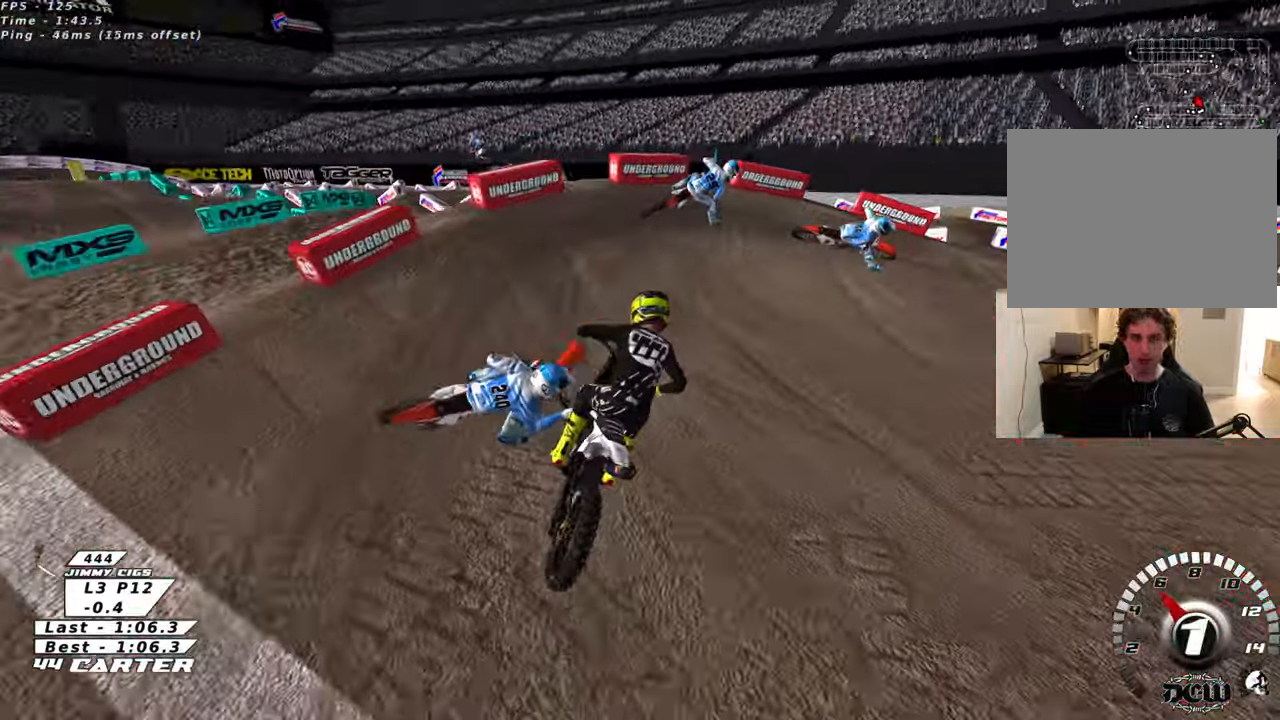
Gameplay with a controller (Xbox layout); each line is a JSON object with the inputs held at the frame after it. "events" lists button and stick changes between this image and that frame as [ms after this image, input, new state], when the widget could be followed in between.
{"buttons": [], "left_stick": "right", "right_stick": "center", "events": [[33, "left_stick", "left"], [50, "L2", "up"], [133, "left_stick", "up-left"], [300, "R2", "down"], [300, "left_stick", "right"], [400, "R2", "up"]]}
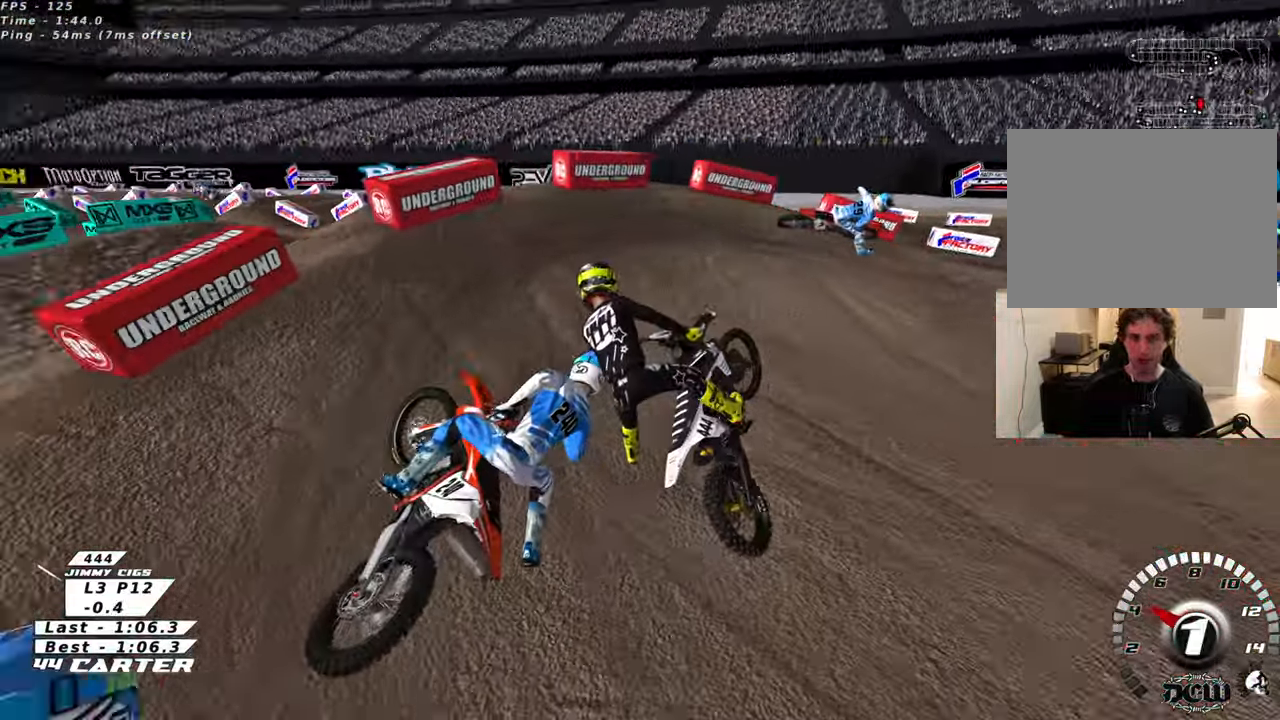
{"buttons": ["B", "L2"], "left_stick": "center", "right_stick": "center", "events": [[233, "L2", "down"], [283, "B", "down"], [433, "left_stick", "center"]]}
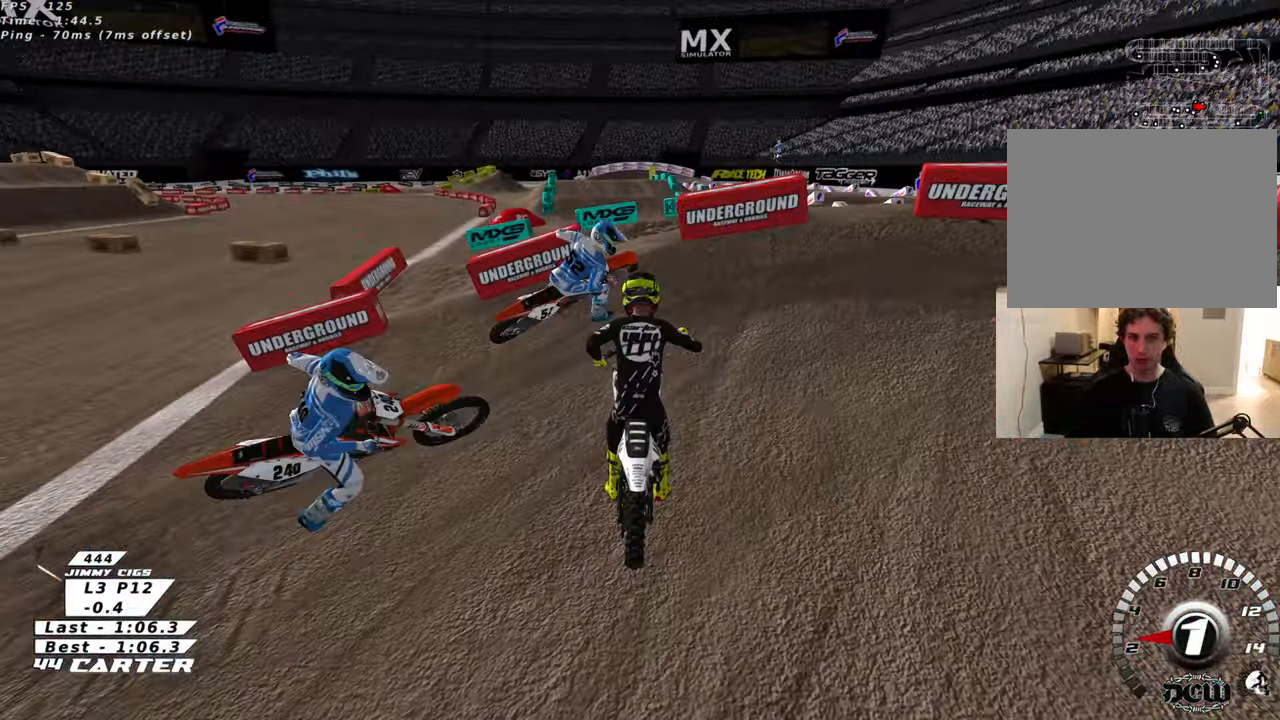
{"buttons": ["R2", "R3"], "left_stick": "right", "right_stick": "center", "events": [[66, "R2", "down"], [83, "R1", "down"], [100, "left_stick", "right"], [183, "L2", "up"], [316, "B", "up"], [383, "R1", "up"], [483, "R3", "down"]]}
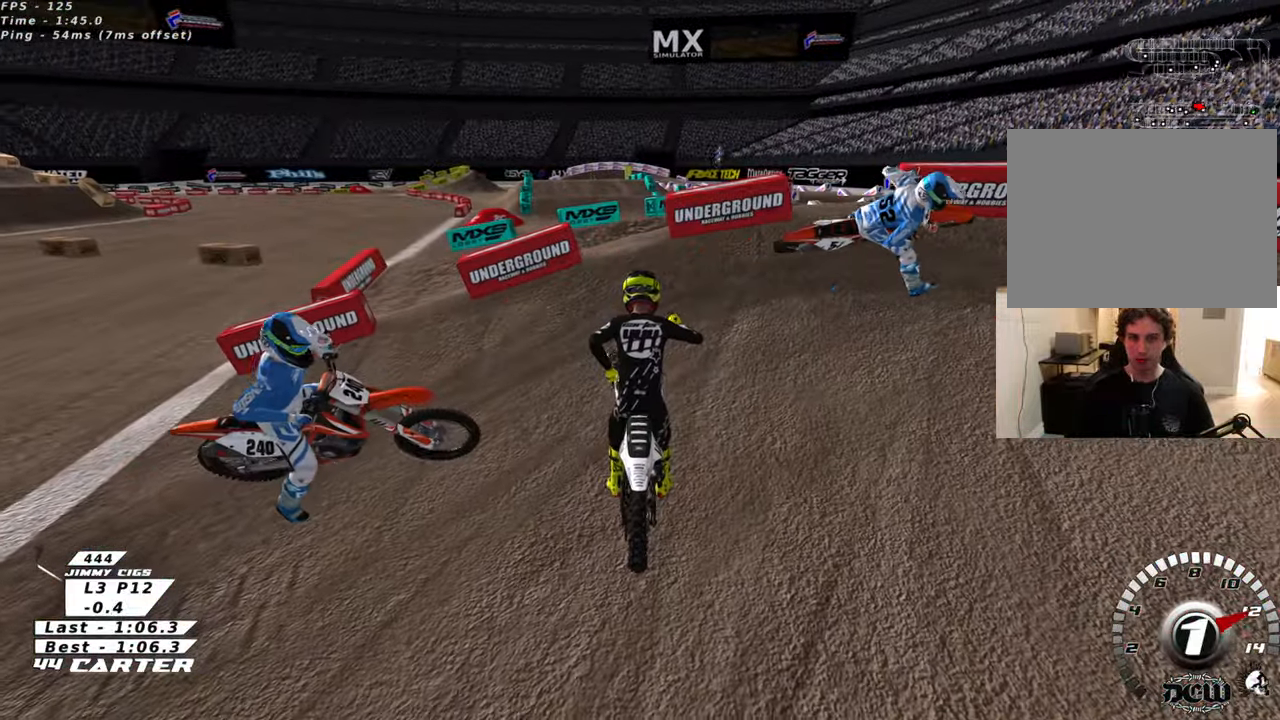
{"buttons": ["R2"], "left_stick": "up-right", "right_stick": "left", "events": [[33, "right_stick", "up-left"], [83, "right_stick", "down-left"], [333, "left_stick", "up-right"], [483, "R3", "up"], [483, "right_stick", "left"]]}
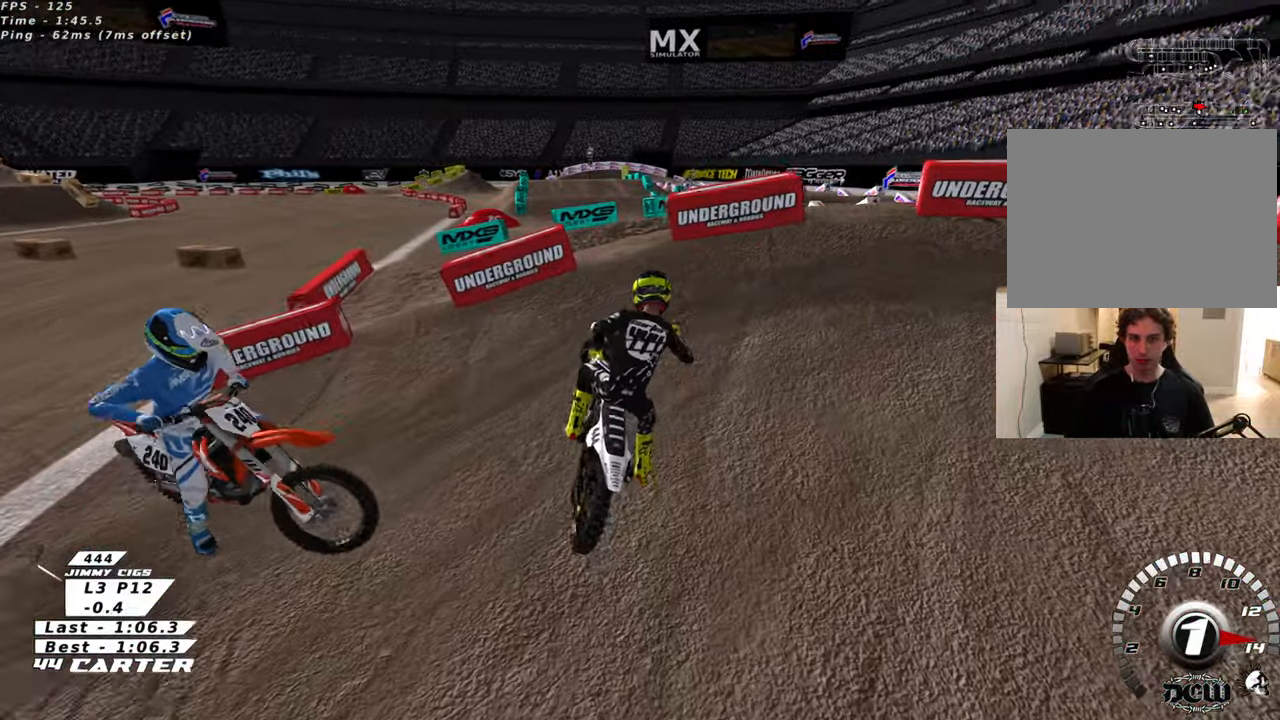
{"buttons": ["R2"], "left_stick": "up", "right_stick": "down-left"}
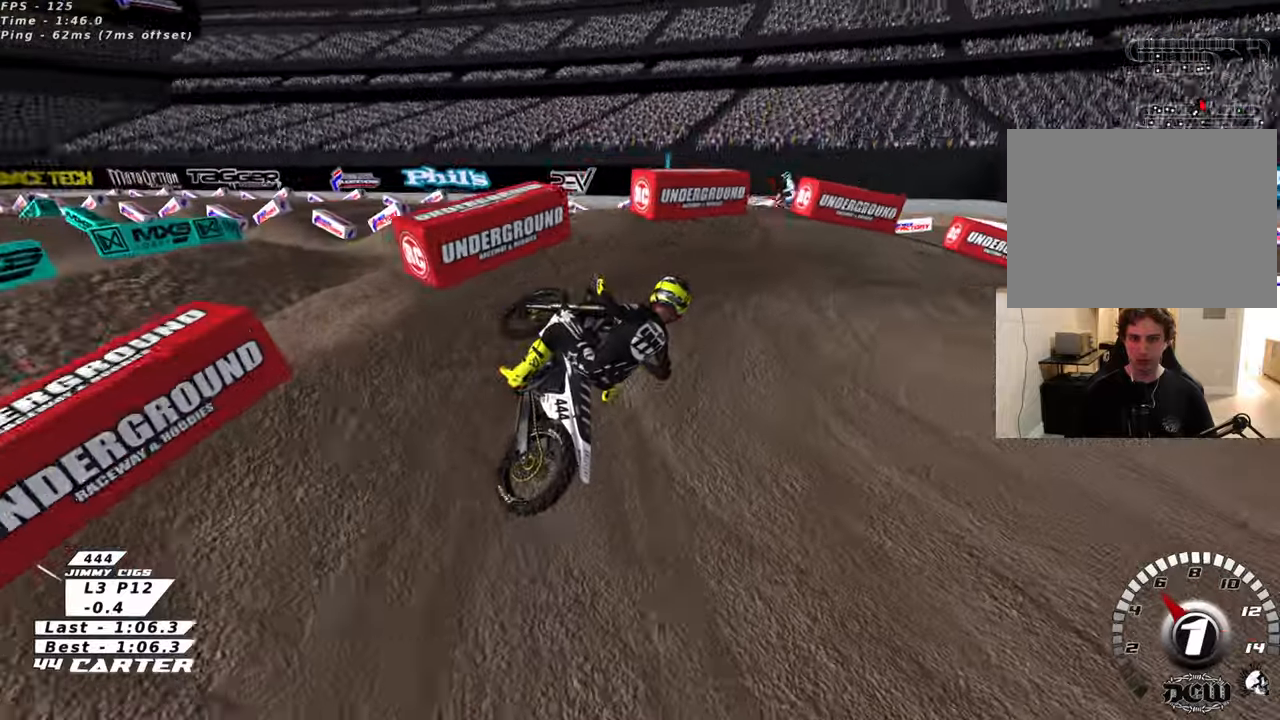
{"buttons": ["R2", "R3"], "left_stick": "up", "right_stick": "left", "events": [[33, "R3", "down"], [33, "right_stick", "left"], [166, "R2", "up"], [266, "R2", "down"]]}
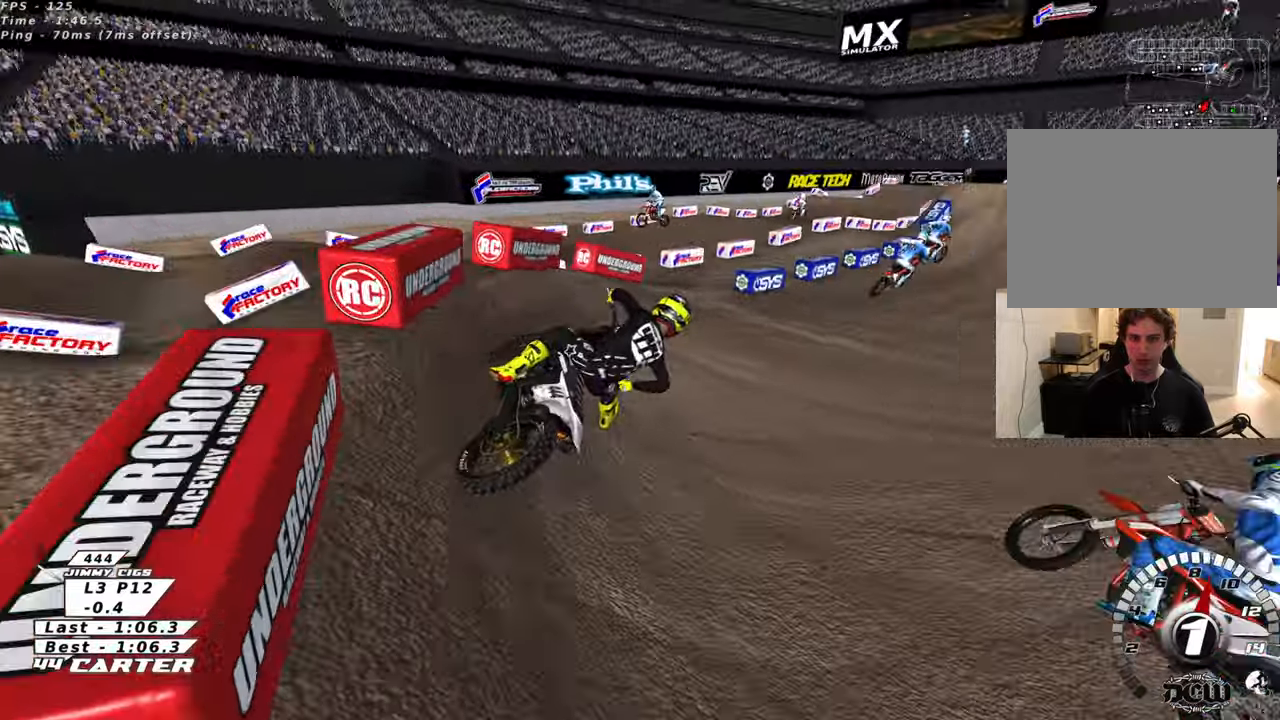
{"buttons": ["R2", "R3"], "left_stick": "up-left", "right_stick": "left", "events": [[216, "left_stick", "up-left"]]}
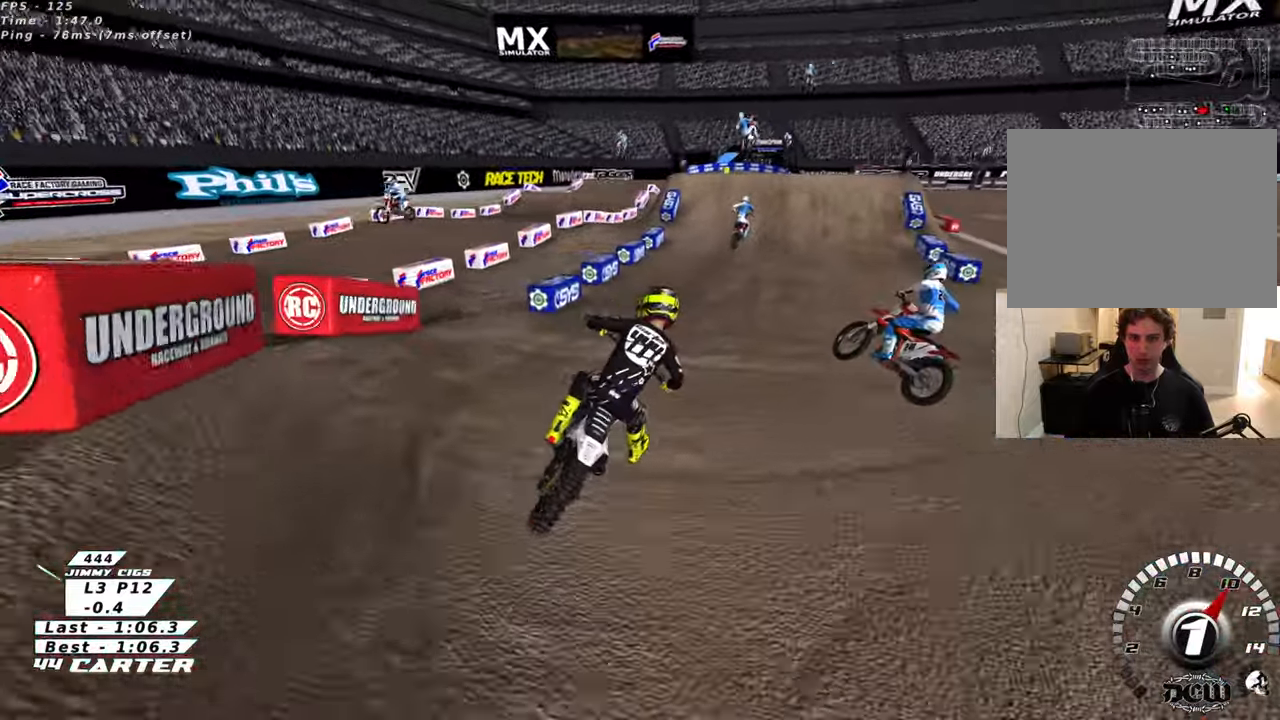
{"buttons": ["R2"], "left_stick": "center", "right_stick": "center", "events": [[116, "right_stick", "down-left"], [283, "left_stick", "up"], [300, "R3", "up"], [350, "right_stick", "center"], [383, "left_stick", "center"]]}
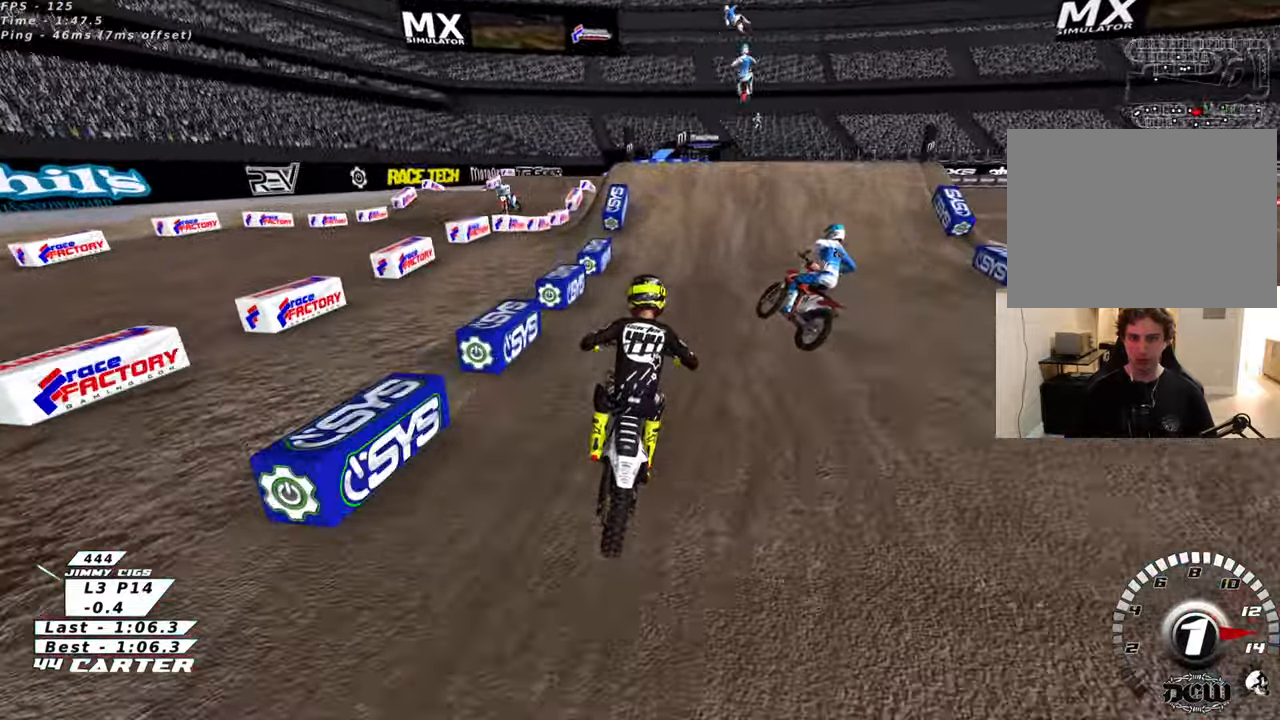
{"buttons": ["R2"], "left_stick": "center", "right_stick": "center", "events": [[16, "A", "down"], [150, "A", "up"], [300, "A", "down"], [400, "A", "up"]]}
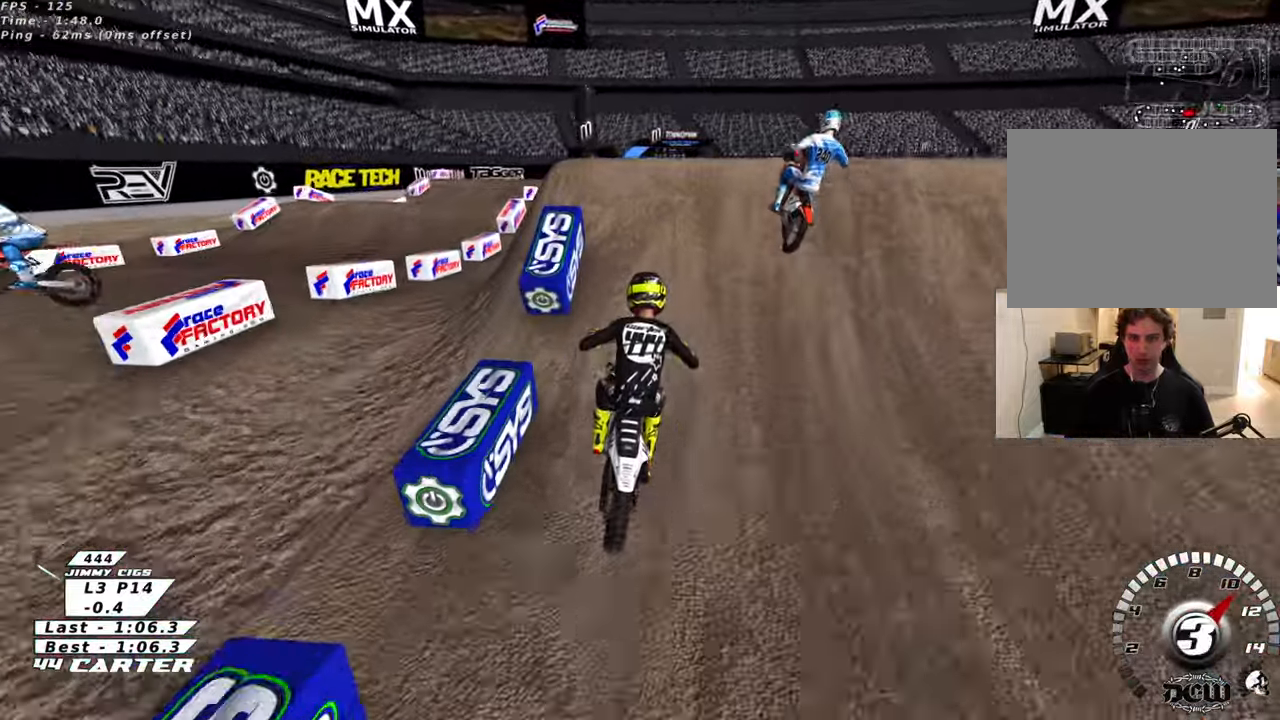
{"buttons": [], "left_stick": "down-left", "right_stick": "center", "events": [[100, "left_stick", "up"], [216, "left_stick", "right"], [316, "R2", "up"], [383, "left_stick", "down-left"]]}
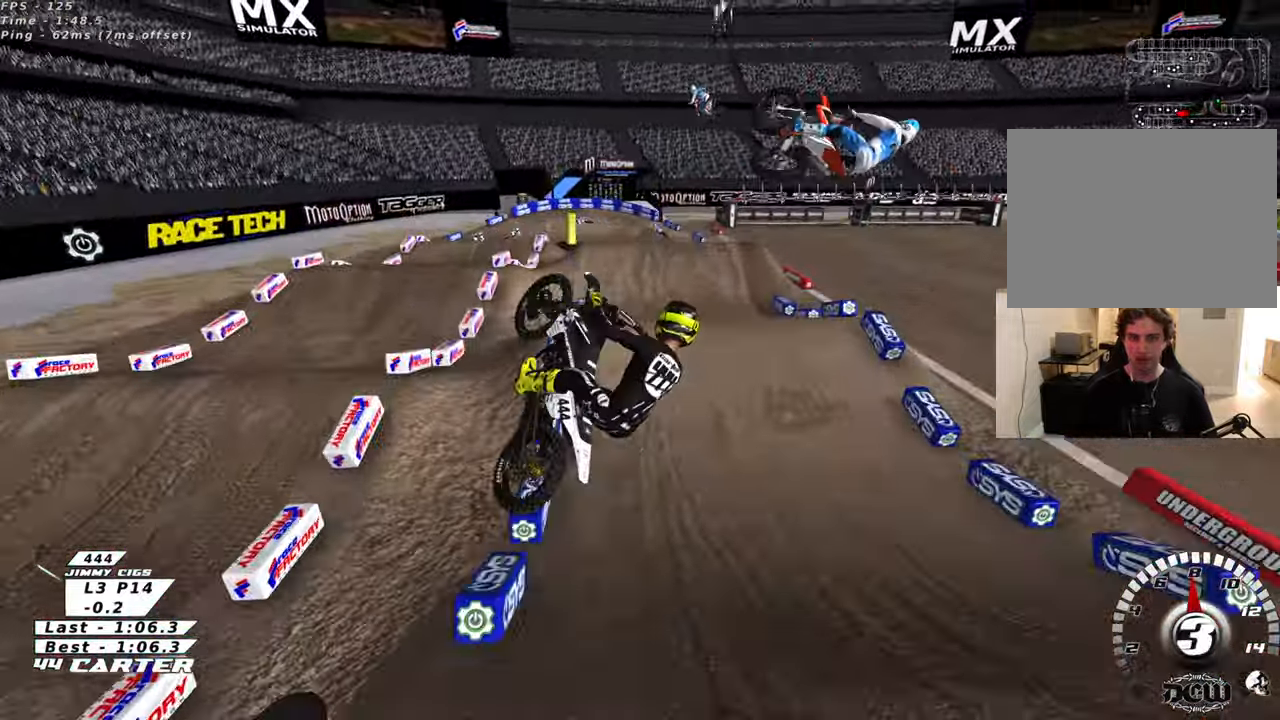
{"buttons": ["A", "R2"], "left_stick": "down", "right_stick": "center", "events": [[50, "left_stick", "down-right"], [150, "R2", "down"], [216, "A", "down"], [300, "left_stick", "down-left"], [366, "A", "up"], [433, "A", "down"], [433, "left_stick", "down"]]}
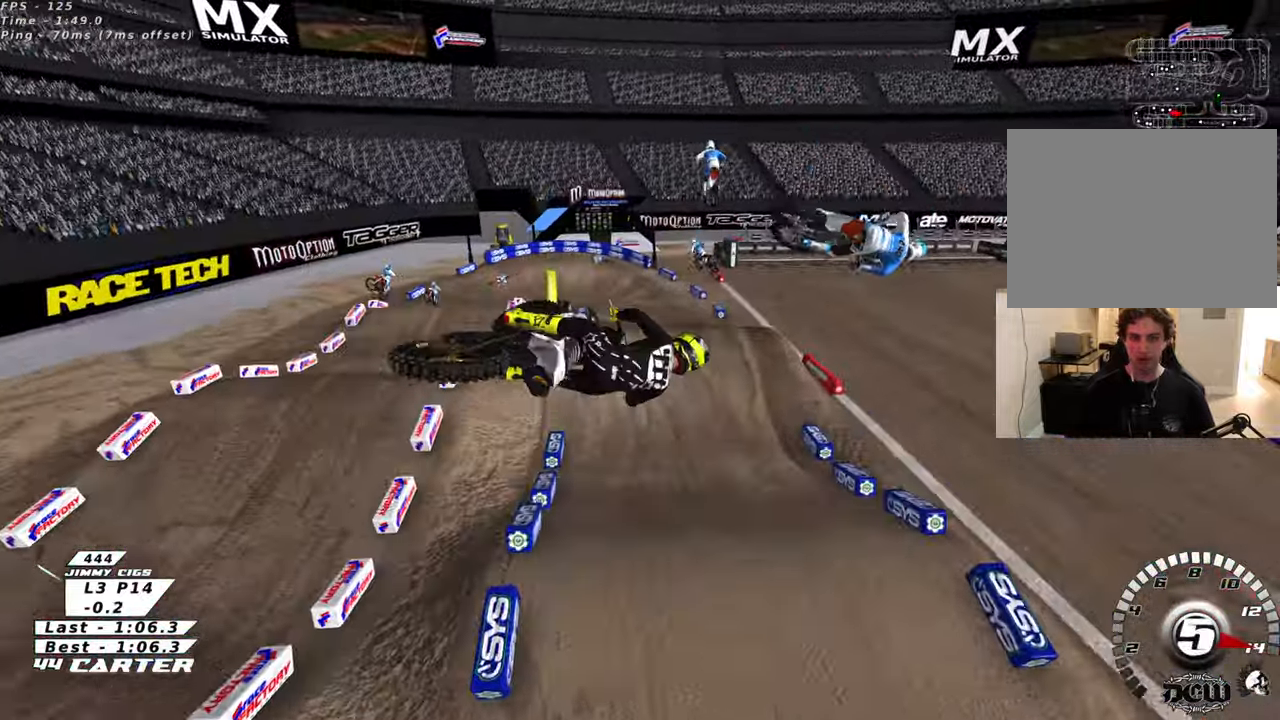
{"buttons": ["A", "R2"], "left_stick": "right", "right_stick": "center", "events": [[66, "A", "up"], [116, "A", "down"], [166, "left_stick", "left"], [233, "A", "up"], [300, "A", "down"], [300, "L2", "down"], [300, "left_stick", "center"], [416, "A", "up"], [416, "L2", "up"], [483, "A", "down"], [483, "left_stick", "right"]]}
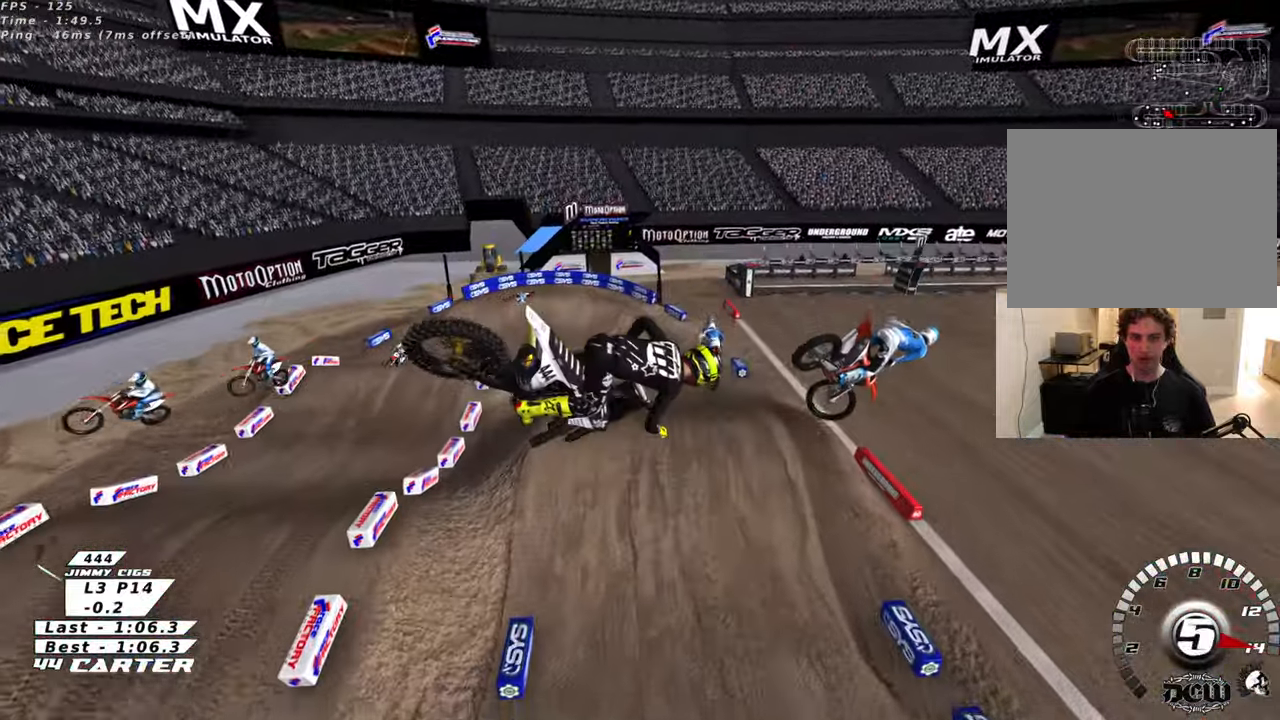
{"buttons": ["R2"], "left_stick": "up", "right_stick": "center", "events": [[50, "left_stick", "up-right"], [100, "A", "up"], [166, "A", "down"], [183, "left_stick", "up"], [316, "A", "up"], [366, "A", "down"], [466, "A", "up"]]}
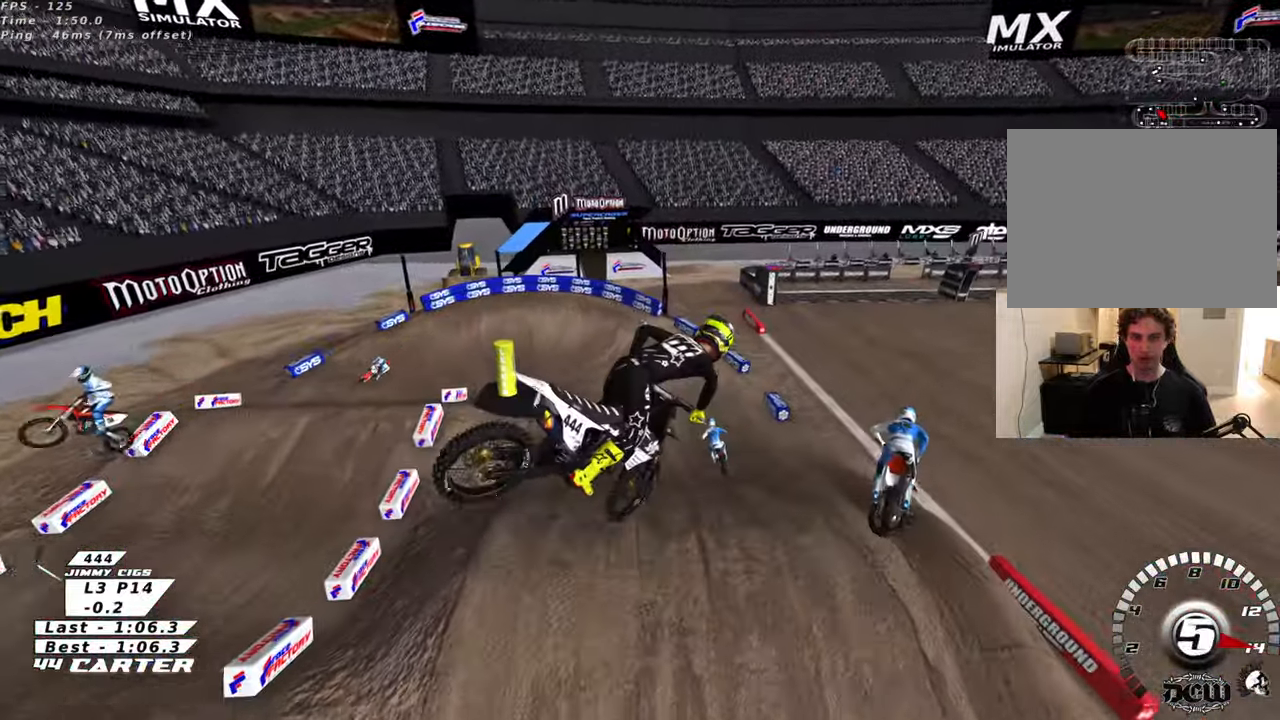
{"buttons": ["R2"], "left_stick": "center", "right_stick": "center", "events": [[50, "A", "down"], [150, "A", "up"], [350, "left_stick", "center"], [366, "X", "down"], [466, "X", "up"]]}
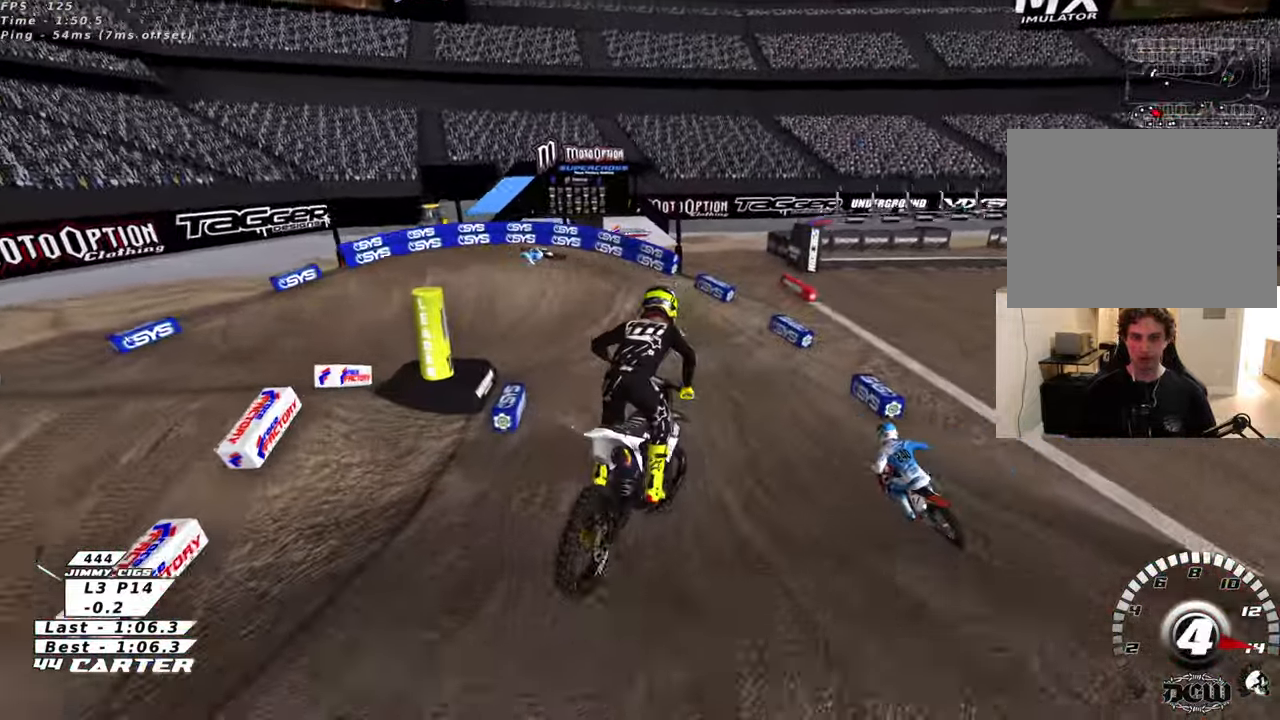
{"buttons": ["X", "R2"], "left_stick": "center", "right_stick": "center", "events": [[33, "left_stick", "right"], [50, "X", "down"], [150, "X", "up"], [166, "left_stick", "up"], [216, "left_stick", "up-left"], [383, "left_stick", "center"], [466, "X", "down"]]}
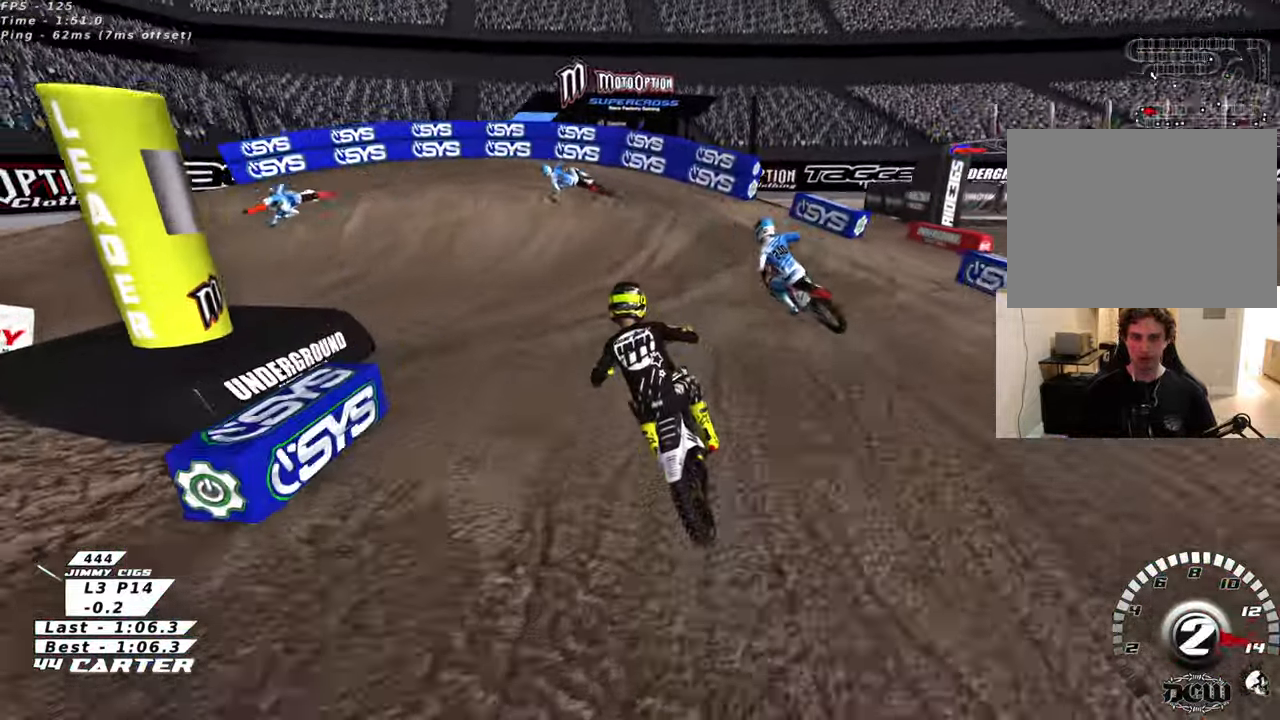
{"buttons": [], "left_stick": "left", "right_stick": "center", "events": [[33, "left_stick", "left"], [50, "L2", "down"], [66, "X", "up"], [83, "R2", "up"], [150, "X", "down"], [233, "X", "up"], [250, "R2", "down"], [316, "X", "down"], [350, "R2", "up"], [350, "X", "up"], [500, "L2", "up"]]}
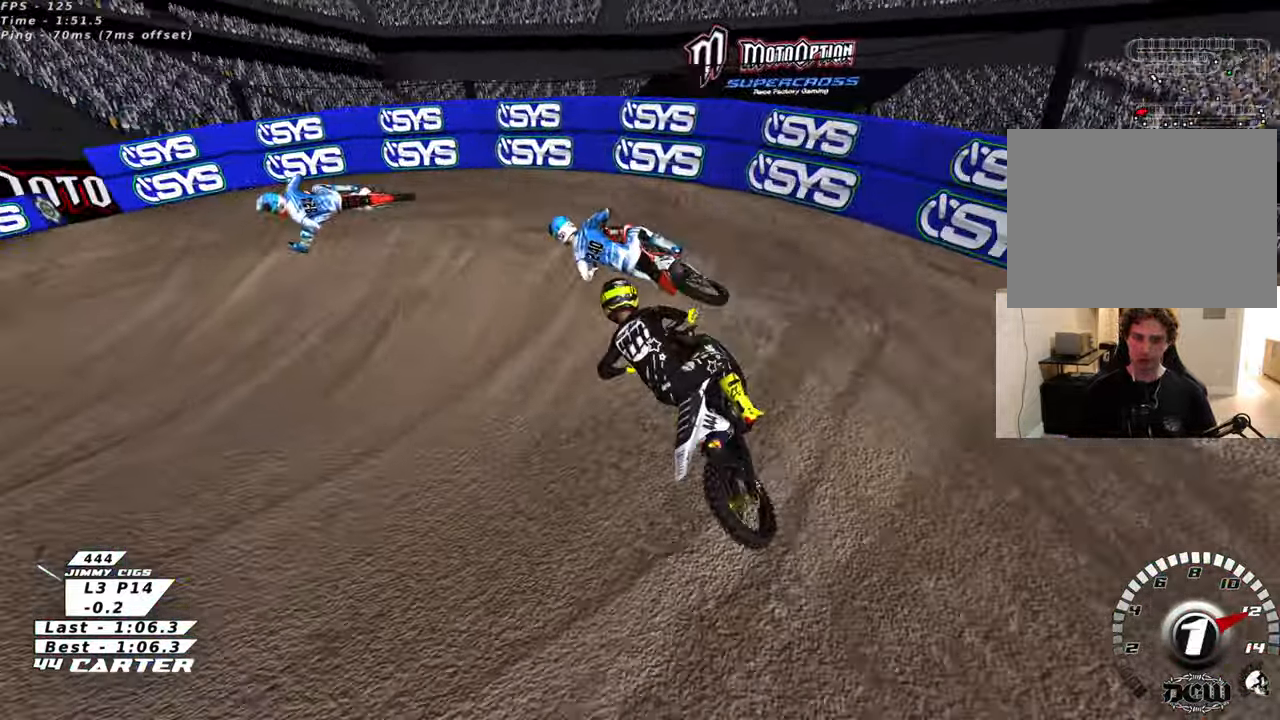
{"buttons": ["R2", "R3"], "left_stick": "up-left", "right_stick": "down-left", "events": [[66, "right_stick", "down-left"], [183, "L2", "down"], [183, "R3", "down"], [300, "L2", "up"], [300, "R2", "down"], [400, "left_stick", "up-left"]]}
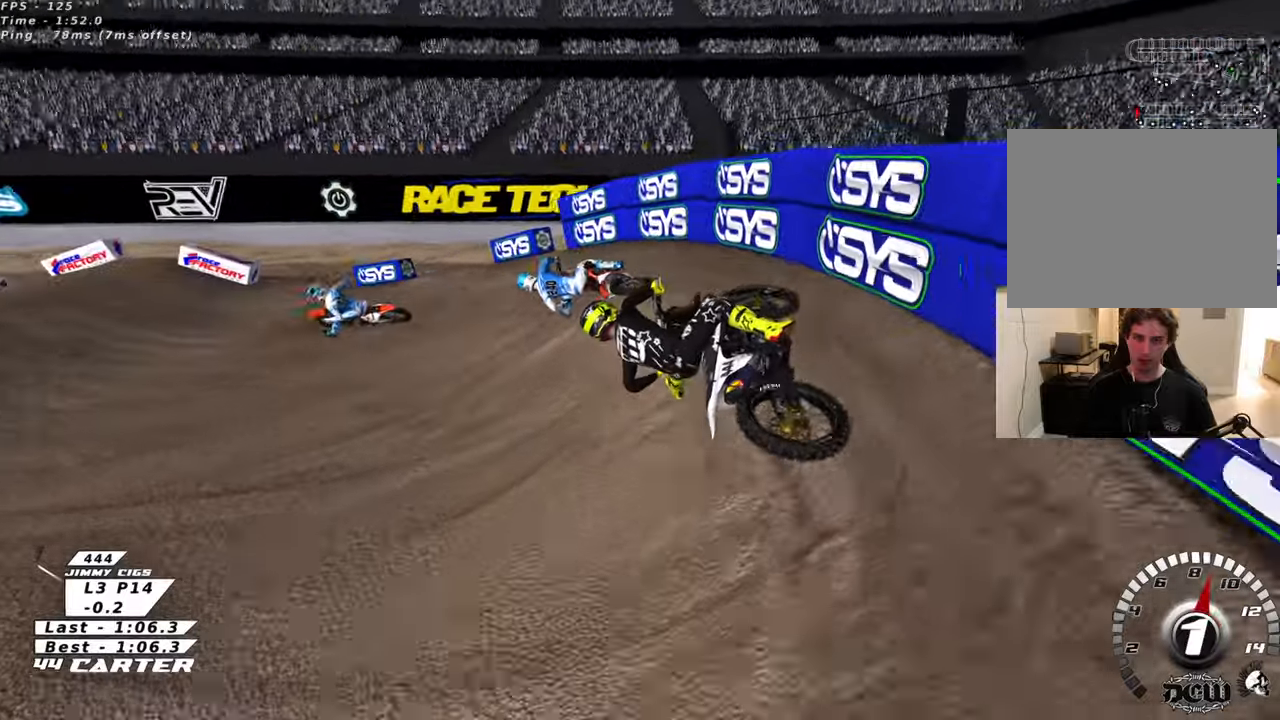
{"buttons": ["R2", "R3"], "left_stick": "right", "right_stick": "down-left", "events": [[216, "left_stick", "center"], [483, "left_stick", "right"]]}
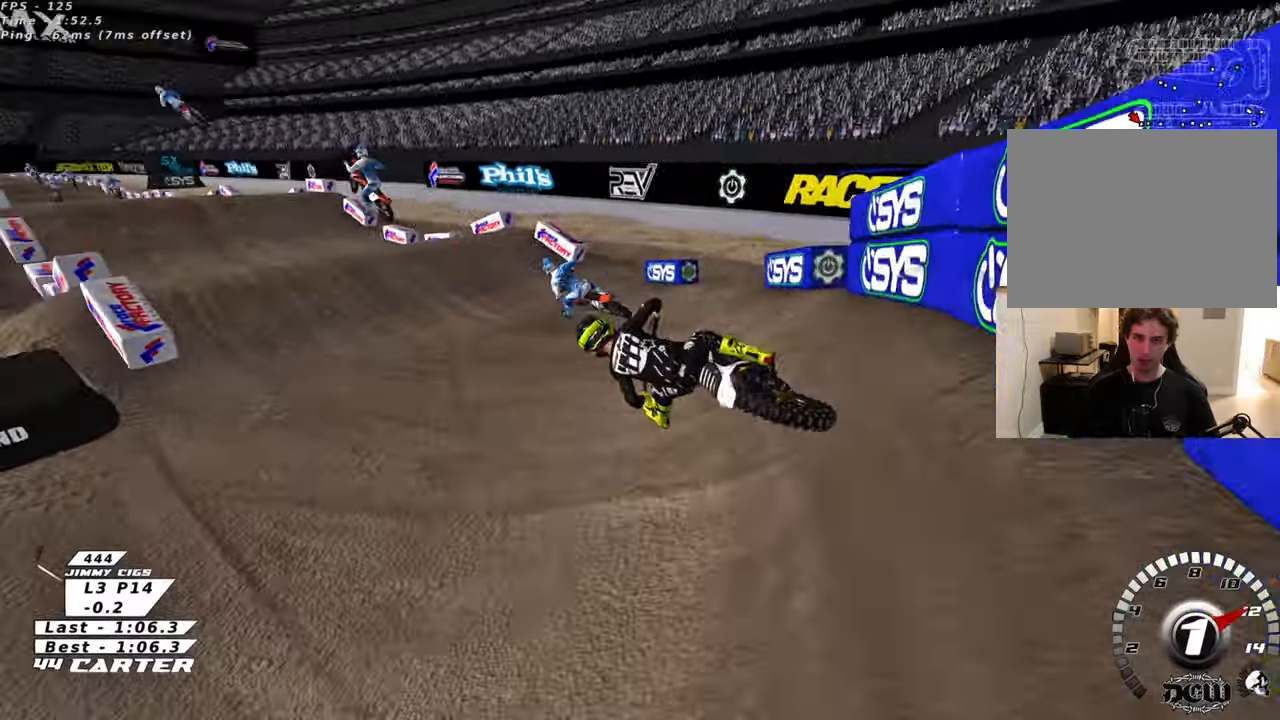
{"buttons": ["A", "R2"], "left_stick": "up-right", "right_stick": "center", "events": [[16, "R3", "up"], [33, "left_stick", "center"], [33, "right_stick", "center"], [100, "left_stick", "right"], [216, "A", "down"], [350, "A", "up"], [400, "left_stick", "up-right"], [450, "A", "down"]]}
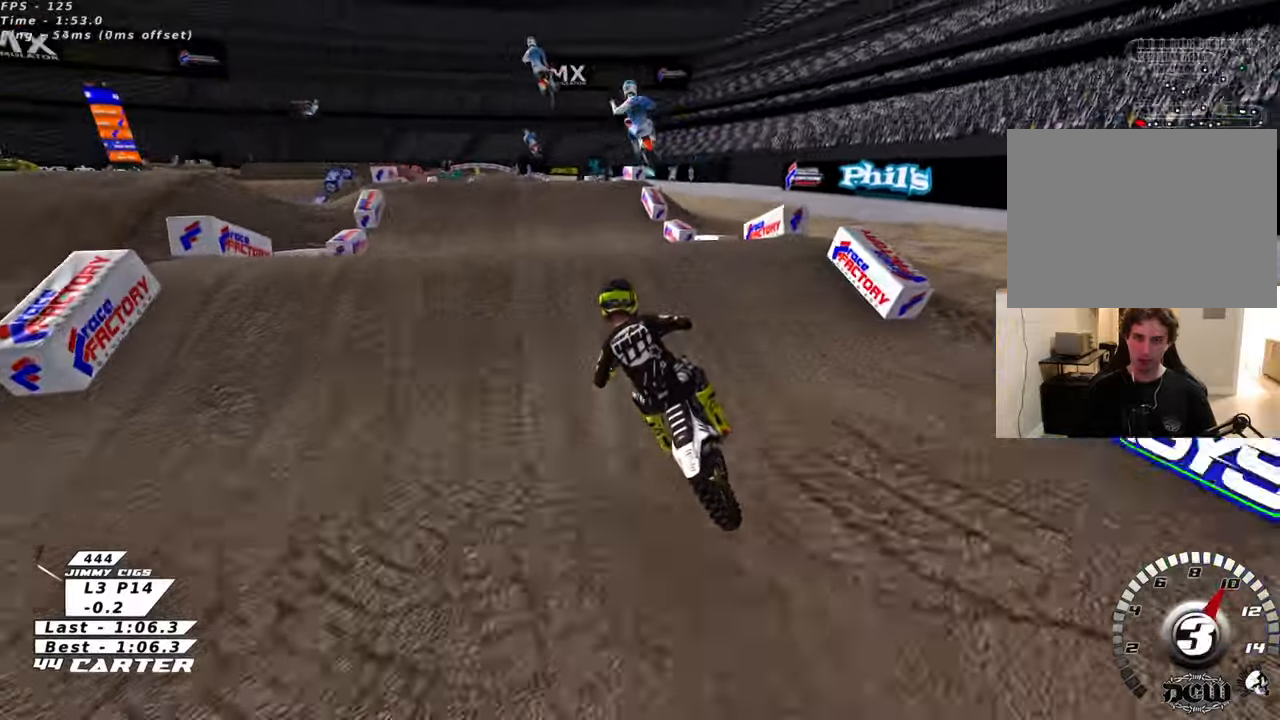
{"buttons": [], "left_stick": "up-left", "right_stick": "center", "events": [[66, "A", "up"], [83, "left_stick", "down-right"], [216, "A", "down"], [233, "left_stick", "up-left"], [316, "A", "up"], [350, "R2", "up"]]}
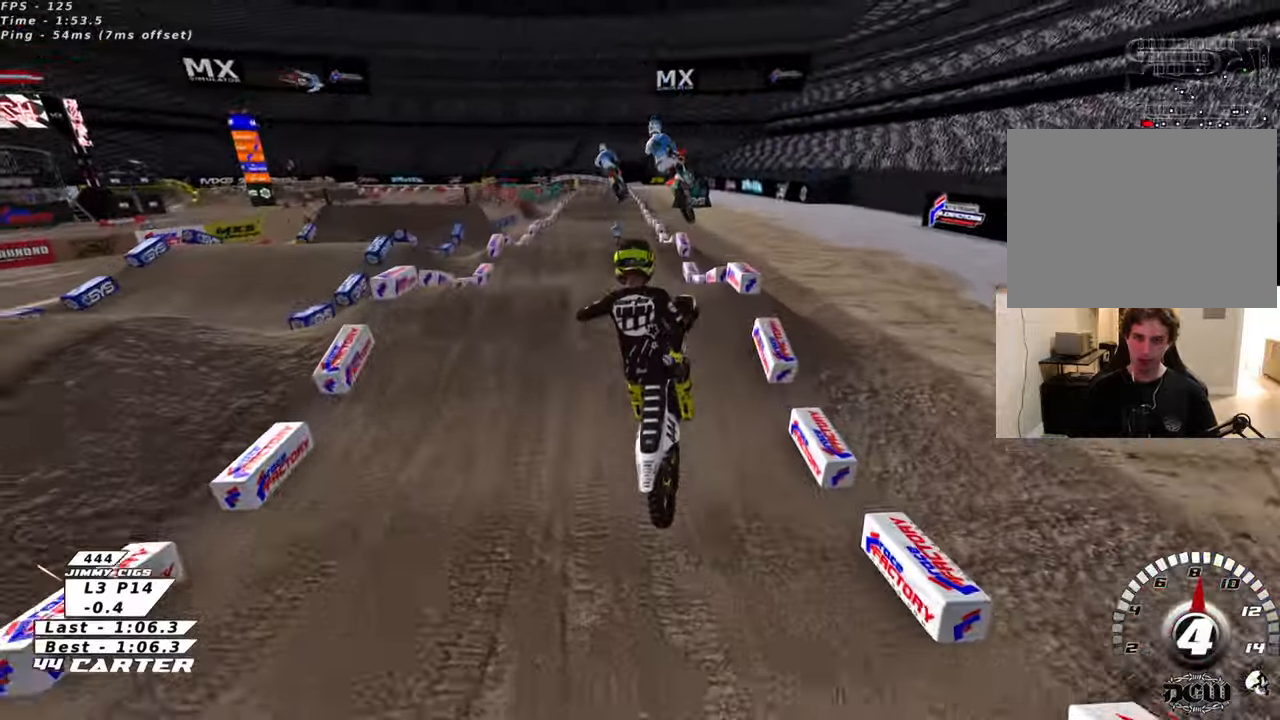
{"buttons": ["R2"], "left_stick": "down-right", "right_stick": "center", "events": [[83, "R2", "down"], [183, "L1", "down"], [200, "R2", "up"], [283, "left_stick", "down-left"], [333, "L1", "up"], [333, "left_stick", "down"], [450, "R2", "down"], [466, "left_stick", "down-right"]]}
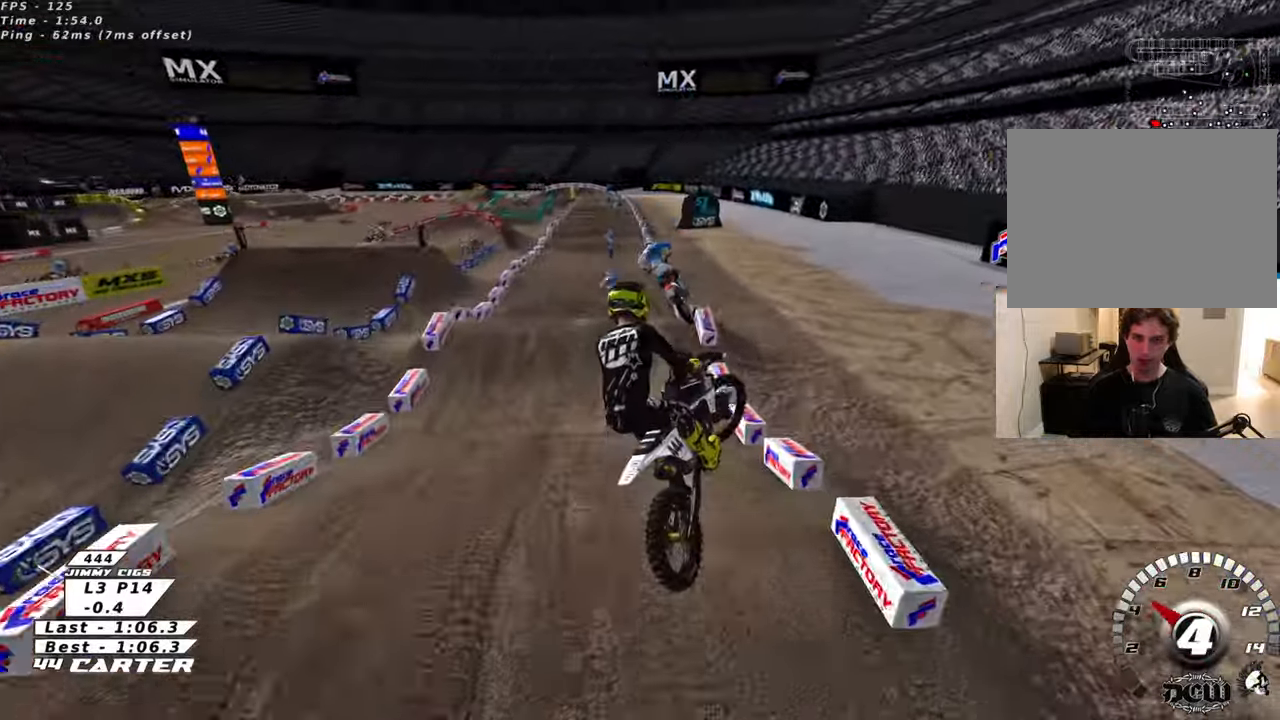
{"buttons": [], "left_stick": "up", "right_stick": "center", "events": [[133, "R2", "up"], [233, "X", "down"], [233, "left_stick", "up-right"], [283, "X", "up"], [366, "X", "down"], [450, "X", "up"], [483, "left_stick", "up"]]}
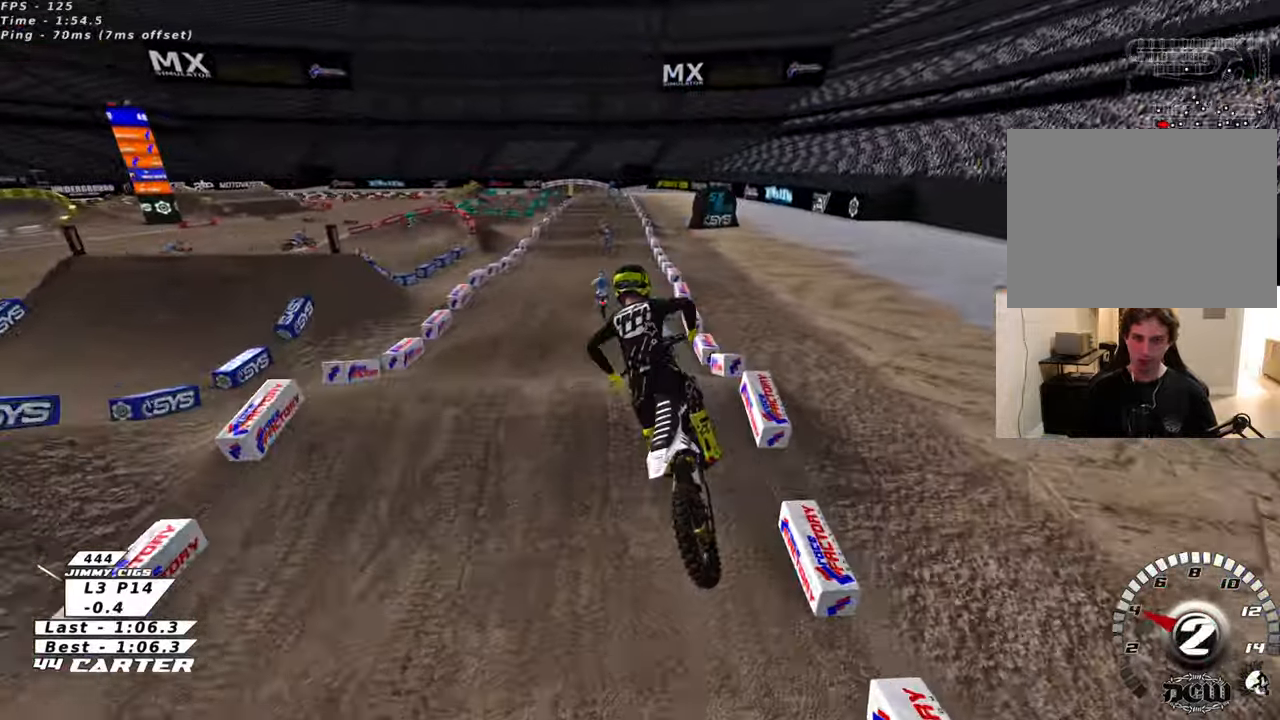
{"buttons": ["R2"], "left_stick": "down", "right_stick": "center", "events": [[33, "X", "down"], [116, "X", "up"], [300, "left_stick", "center"], [316, "R2", "down"], [350, "left_stick", "down"]]}
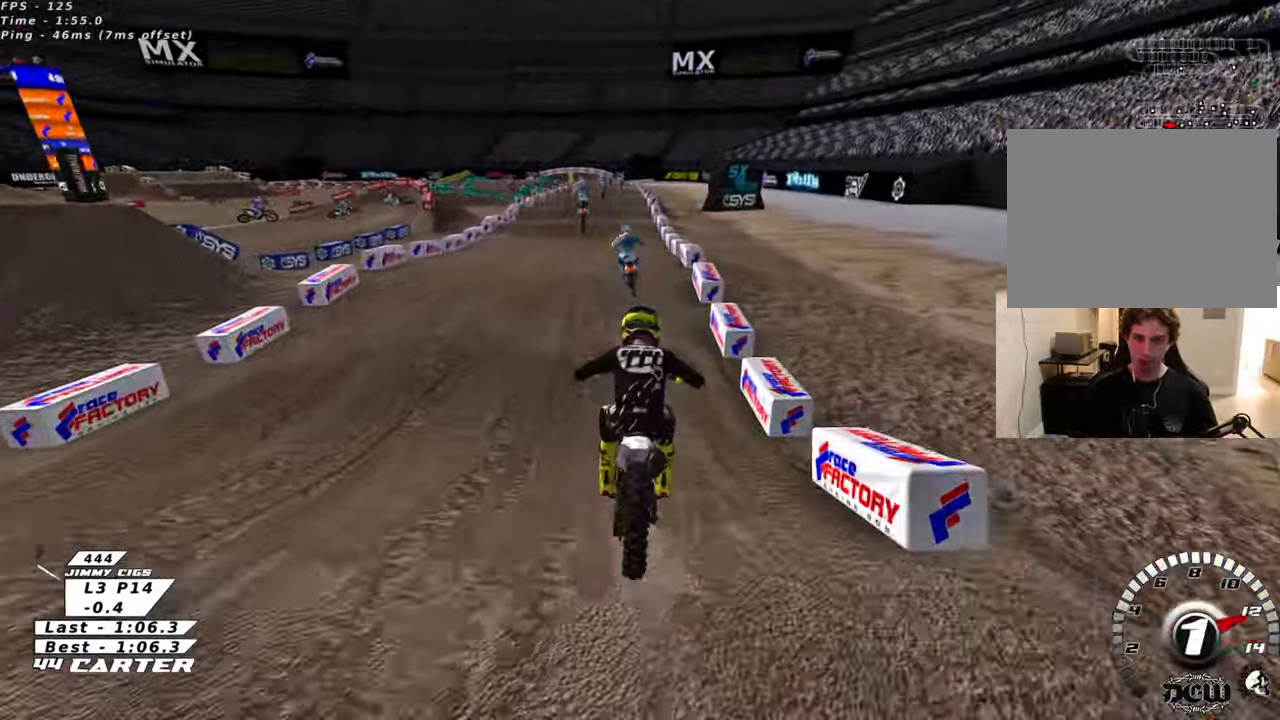
{"buttons": ["R2"], "left_stick": "center", "right_stick": "center", "events": [[16, "left_stick", "center"], [33, "A", "down"], [116, "left_stick", "up"], [166, "A", "up"], [383, "left_stick", "center"]]}
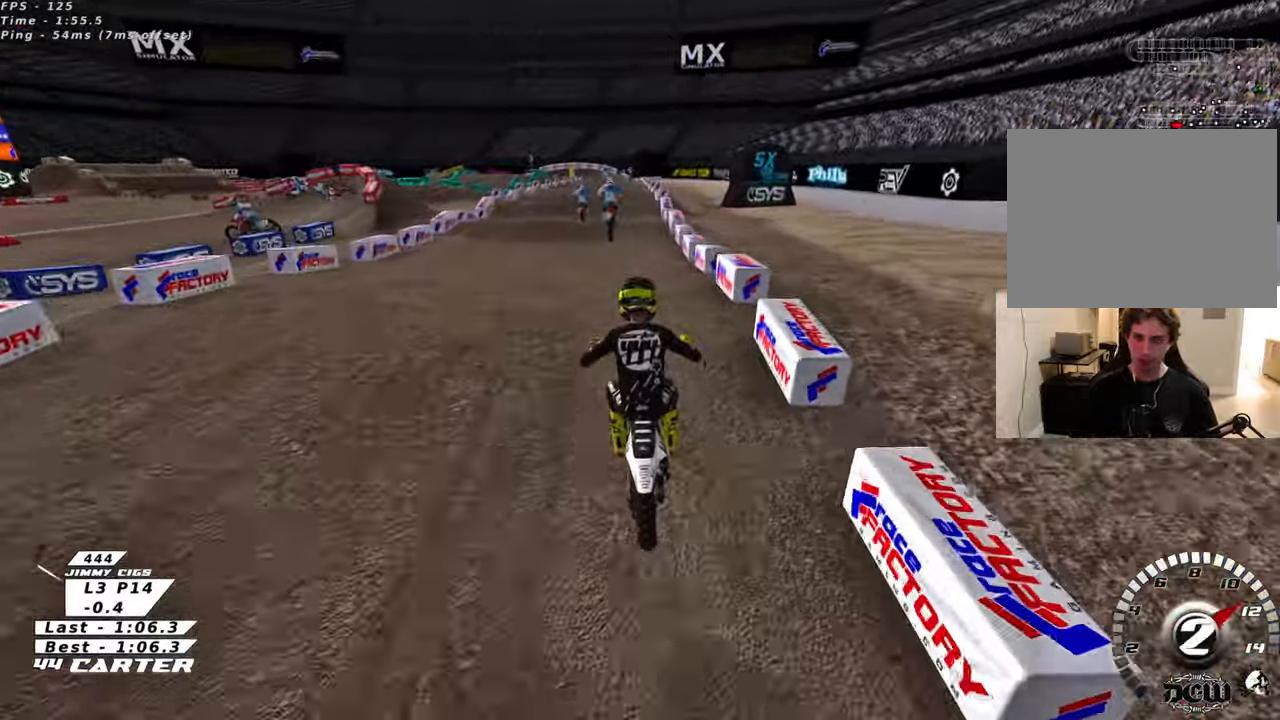
{"buttons": ["R2"], "left_stick": "center", "right_stick": "center", "events": [[83, "left_stick", "down"], [466, "left_stick", "center"]]}
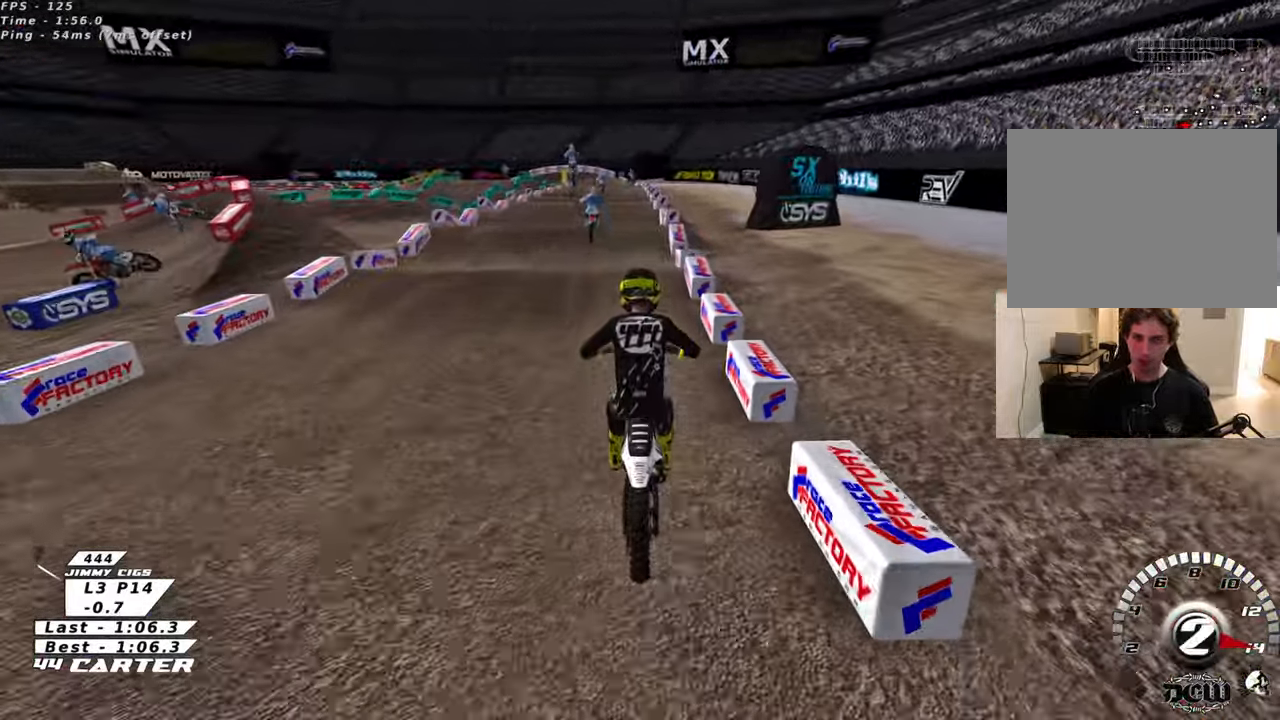
{"buttons": ["R2"], "left_stick": "down", "right_stick": "center", "events": [[183, "left_stick", "up"], [333, "left_stick", "center"], [400, "left_stick", "down"]]}
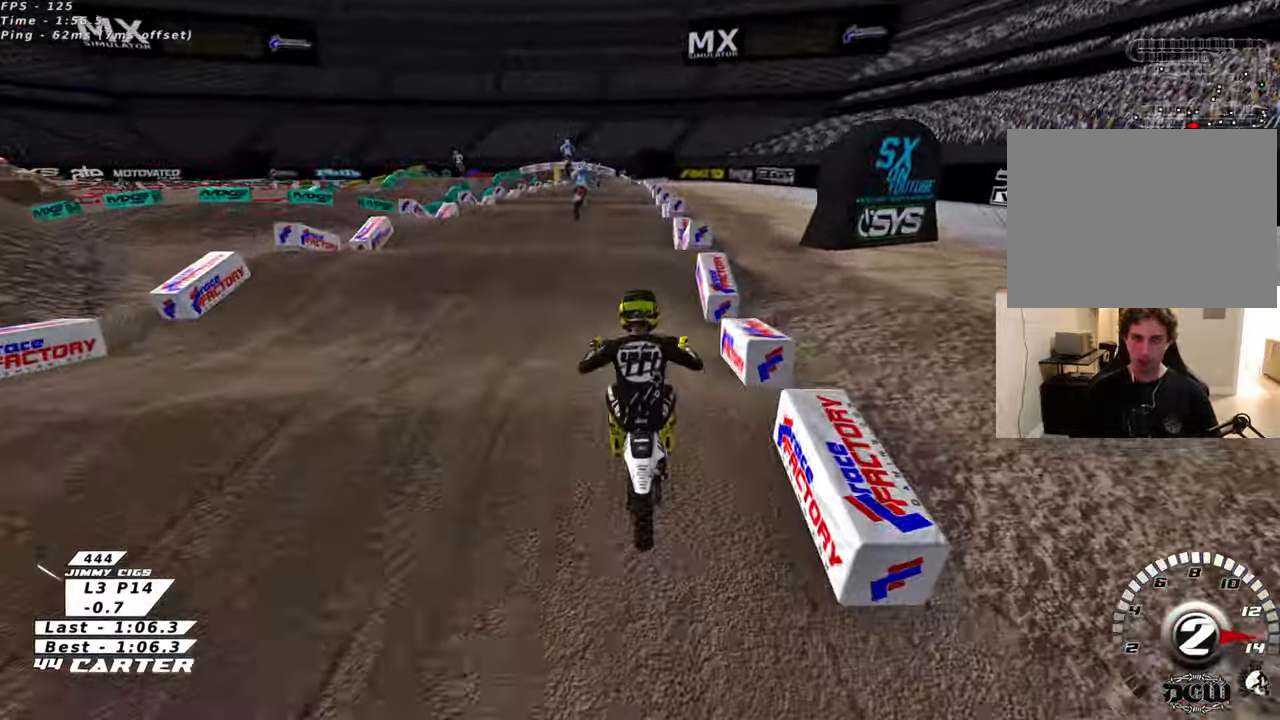
{"buttons": ["R2"], "left_stick": "center", "right_stick": "center", "events": [[16, "left_stick", "center"], [283, "left_stick", "down"], [400, "left_stick", "center"]]}
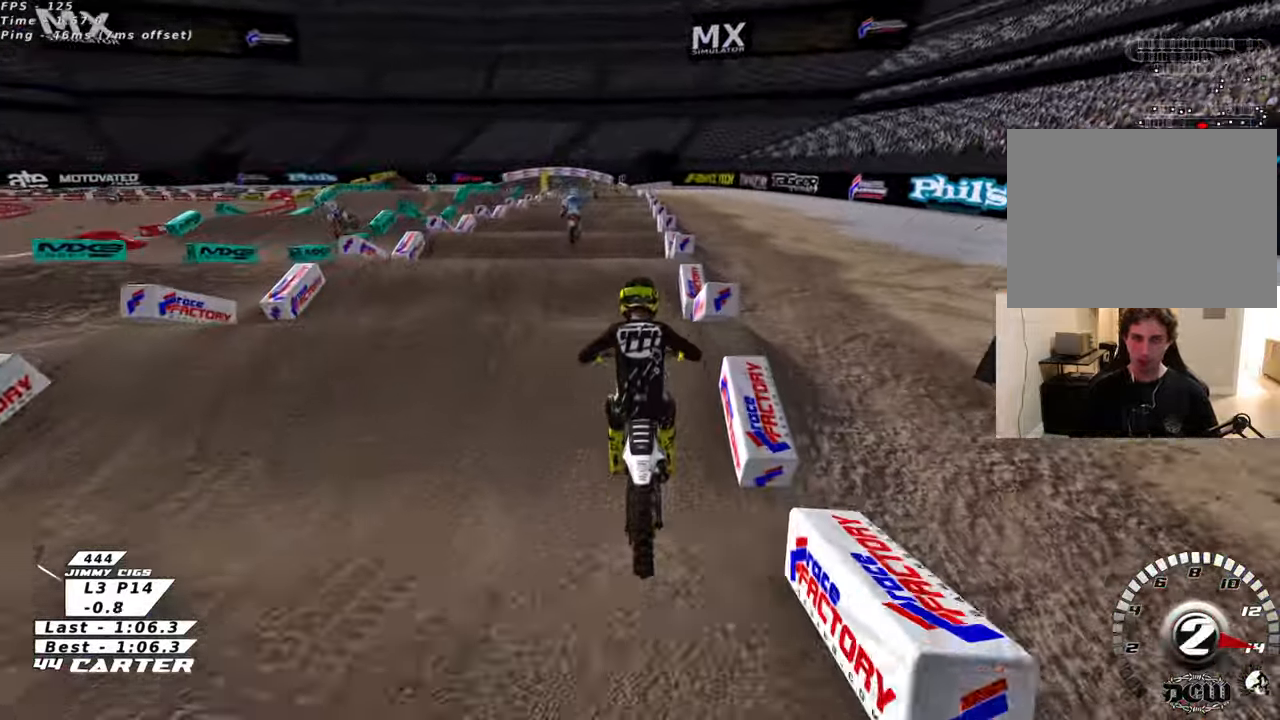
{"buttons": ["R2"], "left_stick": "center", "right_stick": "center", "events": []}
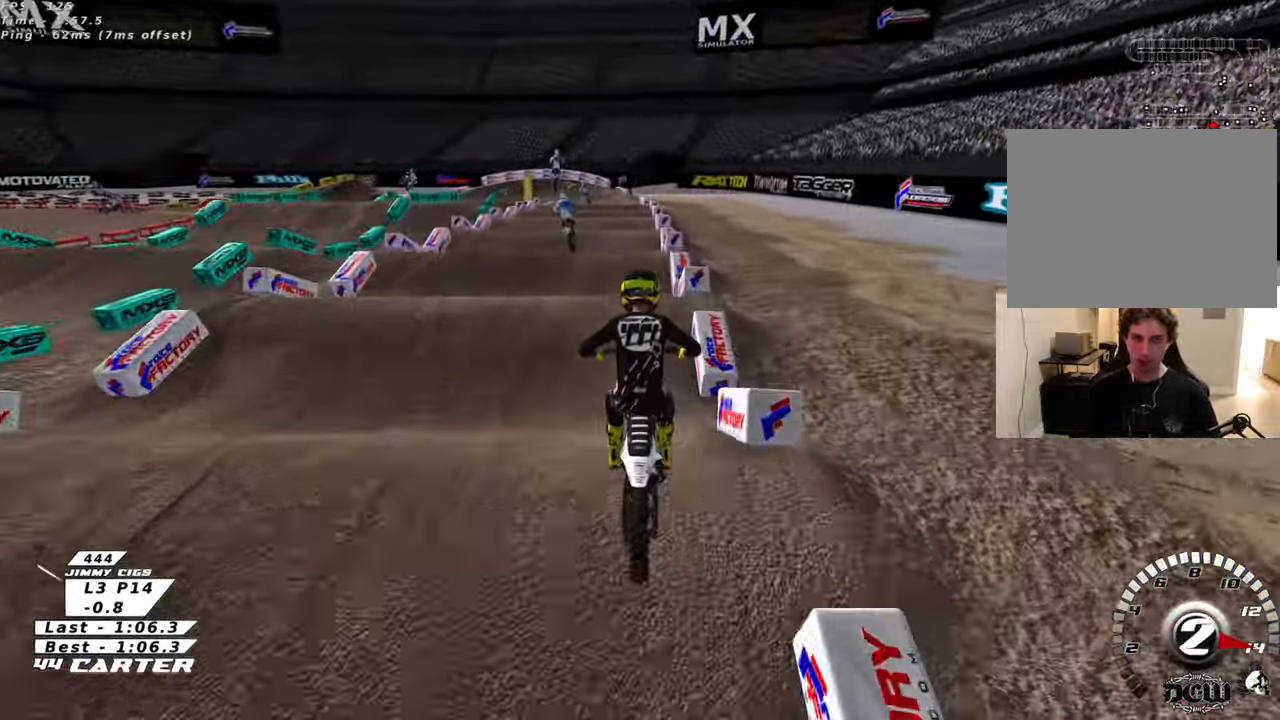
{"buttons": ["R2"], "left_stick": "center", "right_stick": "center", "events": [[216, "left_stick", "down"], [350, "left_stick", "center"]]}
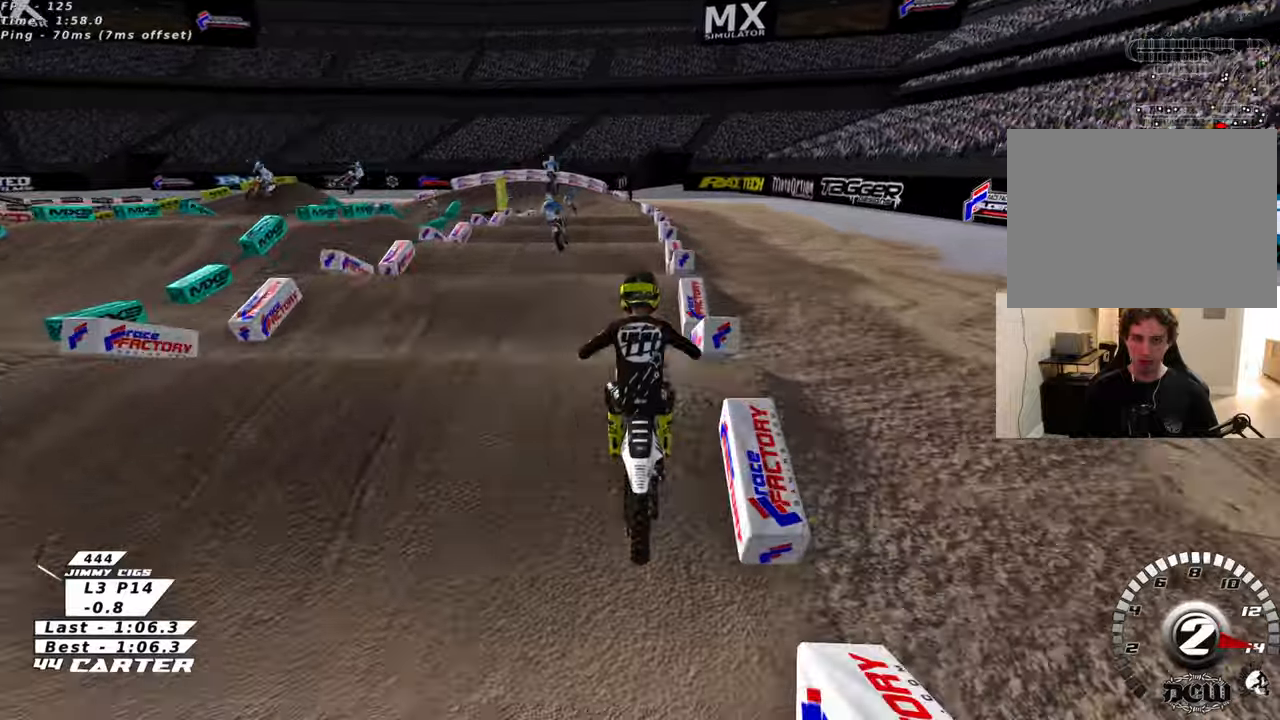
{"buttons": ["R2"], "left_stick": "center", "right_stick": "center", "events": [[383, "left_stick", "down"], [466, "left_stick", "center"]]}